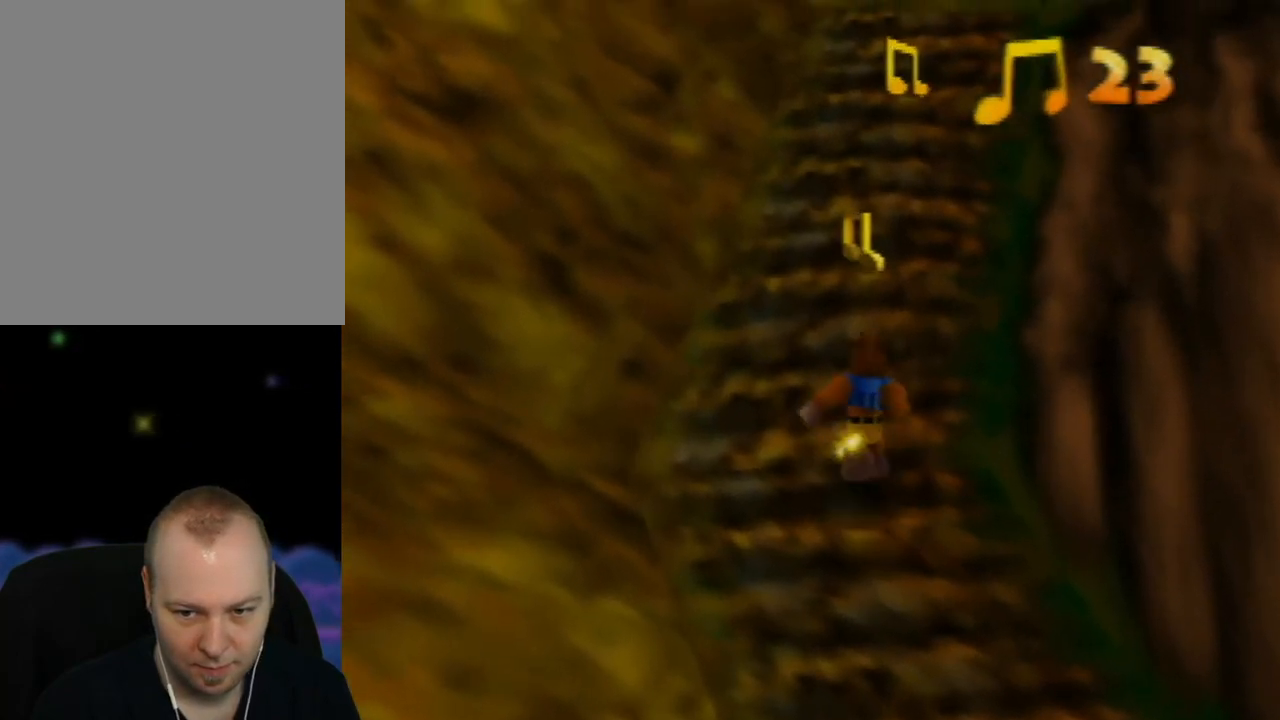
Gameplay with a controller (Nintendo layout); each line is a JSON object with the inputs held at the frame after it. "events" lists button and stick changes between this image and that frame as [ms after this image, input, new state], when the widget could be followed in between. Not read: L1 L3 R1 R3.
{"buttons": [], "left_stick": "up", "events": [[133, "left_stick", "up-right"], [267, "left_stick", "up"]]}
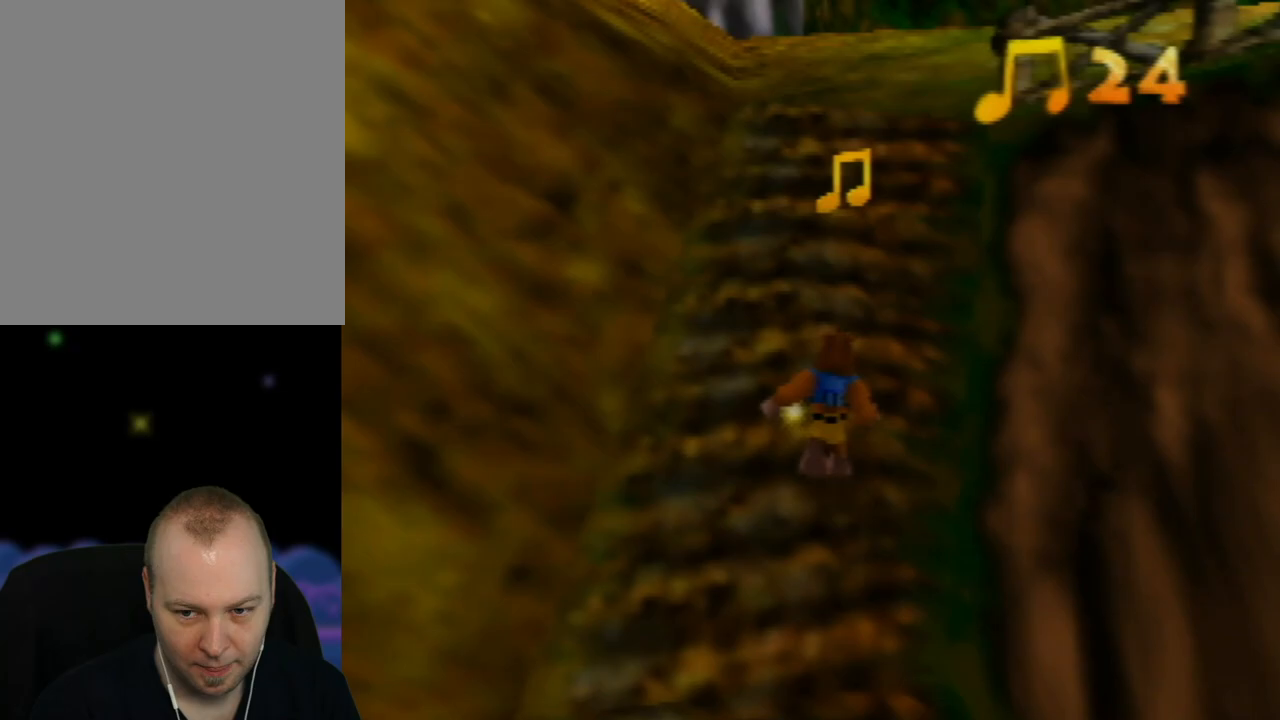
{"buttons": [], "left_stick": "up", "events": [[217, "left_stick", "up-left"], [433, "left_stick", "up"]]}
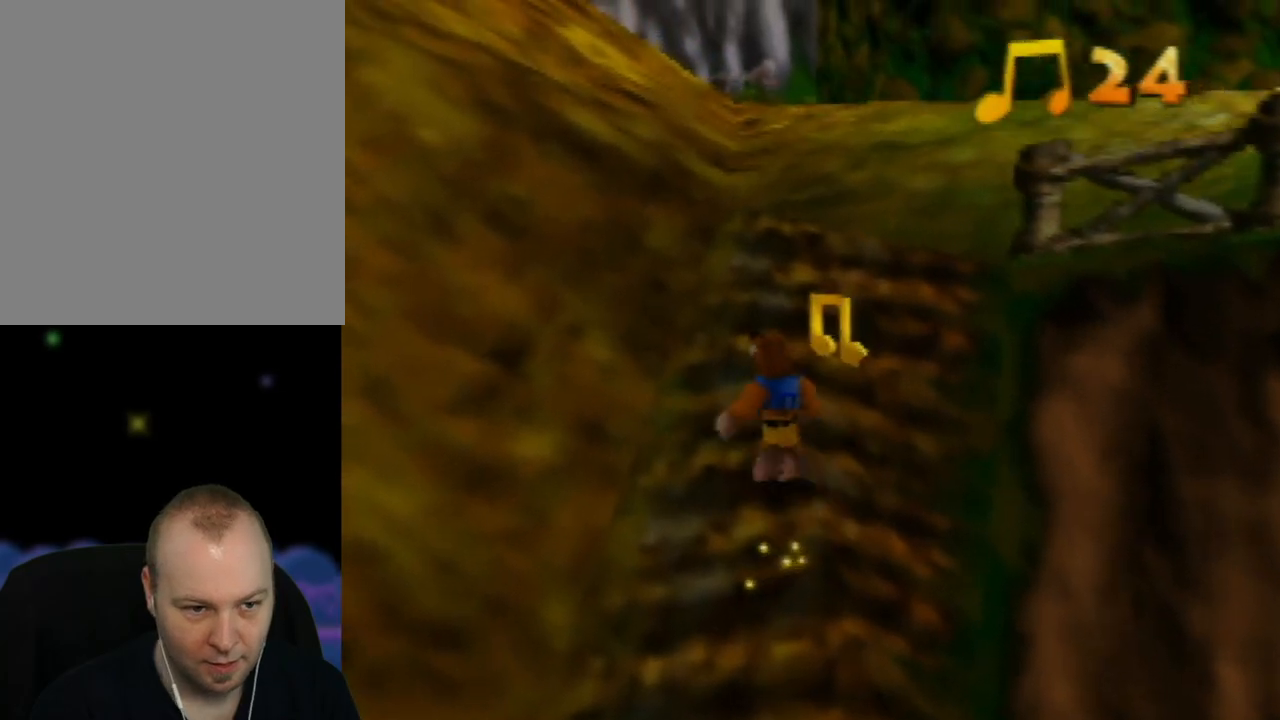
{"buttons": [], "left_stick": "up-right", "events": [[33, "left_stick", "up-right"]]}
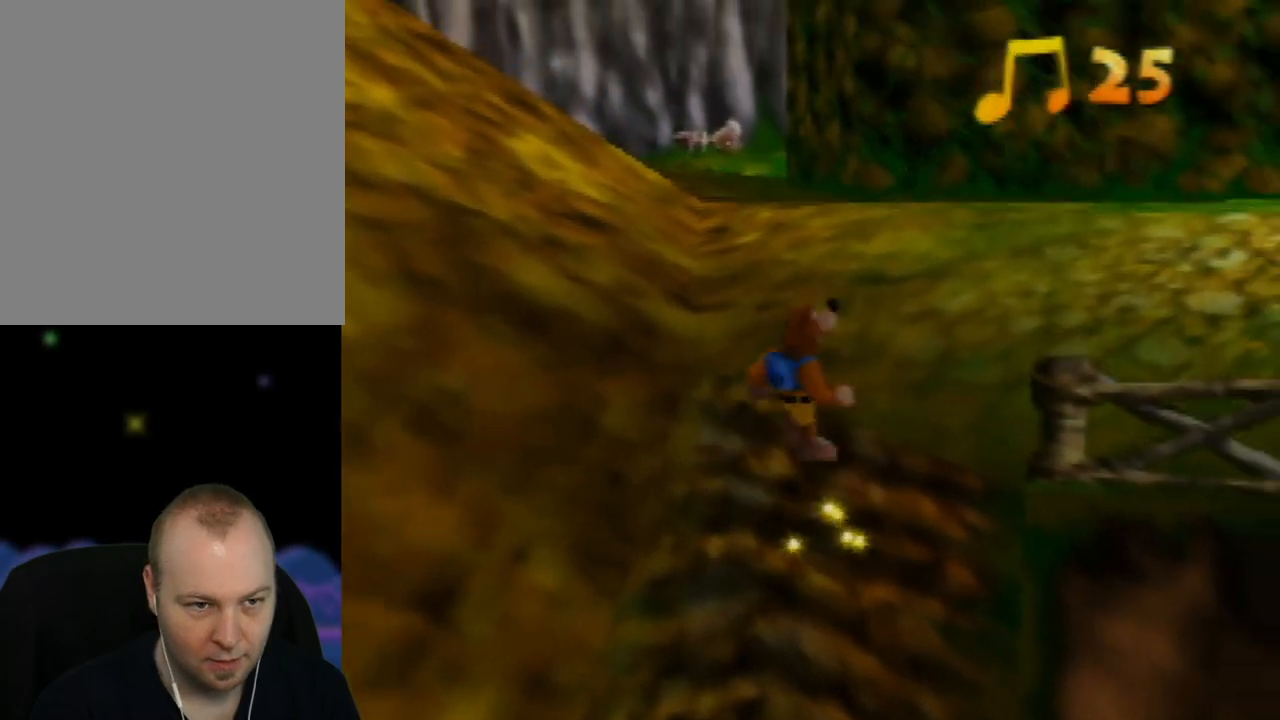
{"buttons": [], "left_stick": "up-right", "events": [[250, "C_LEFT", "down"], [417, "C_LEFT", "up"]]}
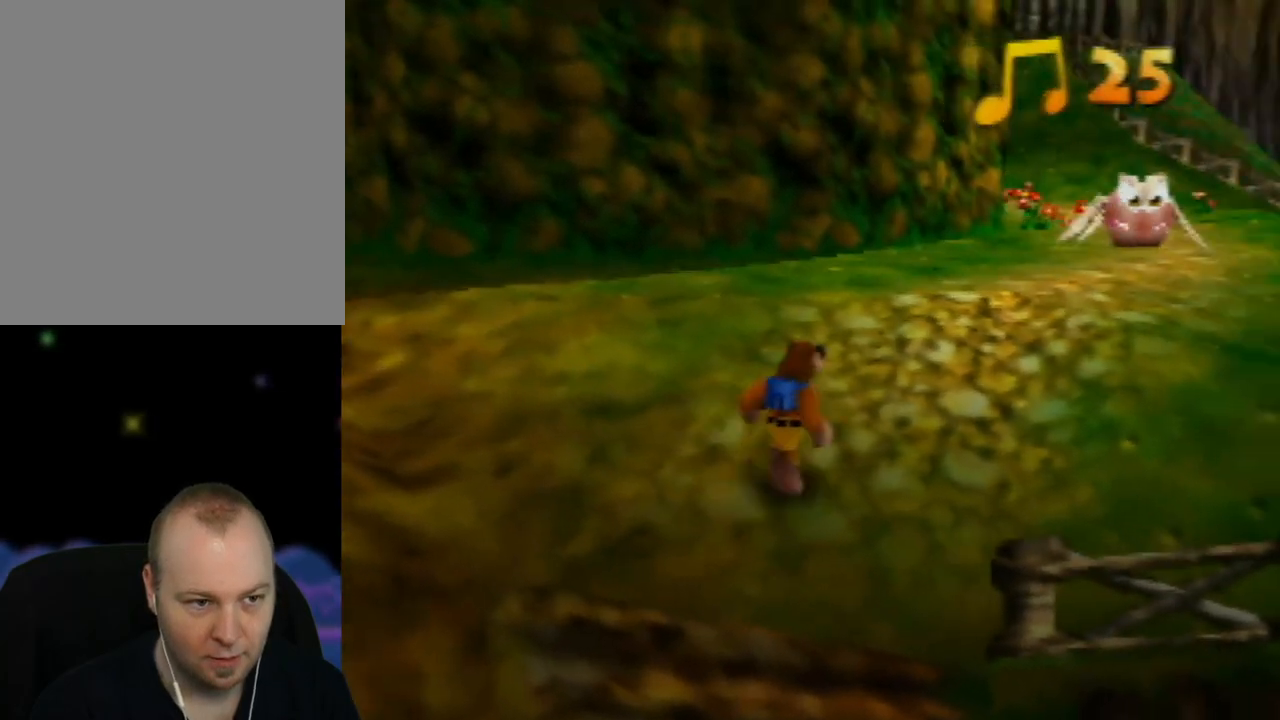
{"buttons": [], "left_stick": "up", "events": [[183, "C_LEFT", "down"], [333, "C_LEFT", "up"], [483, "left_stick", "up"]]}
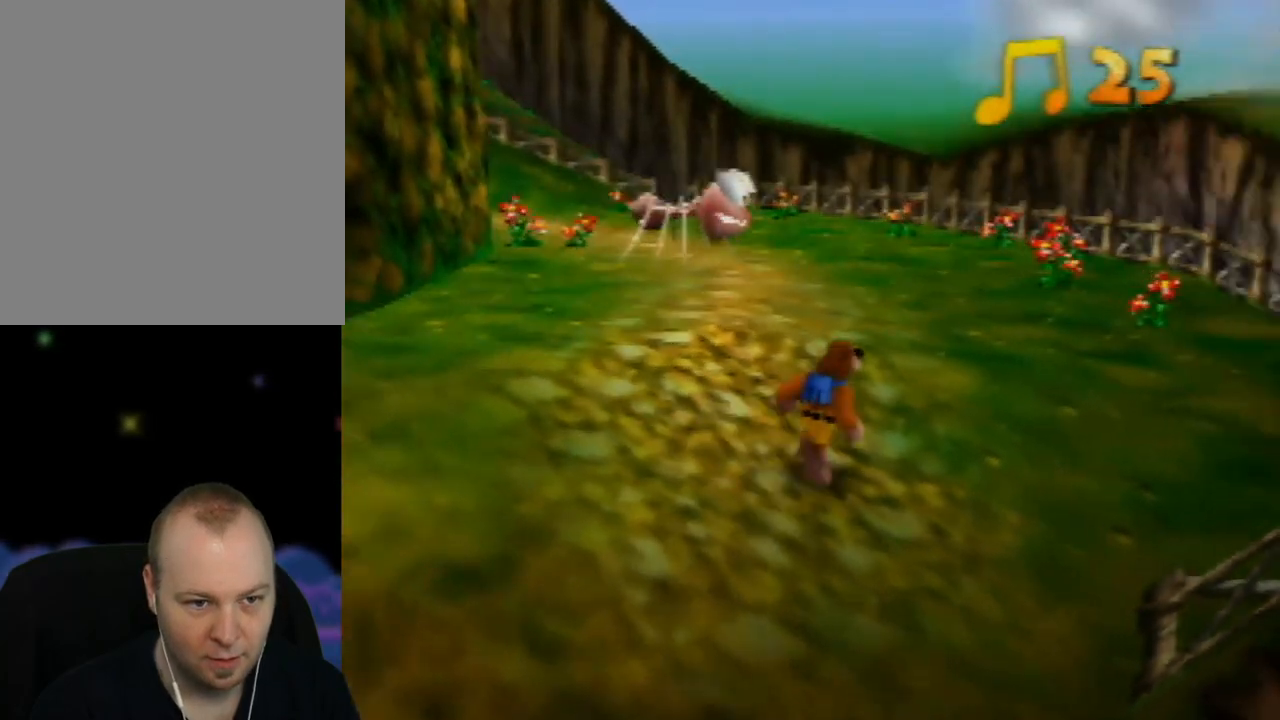
{"buttons": [], "left_stick": "up-left", "events": [[250, "left_stick", "up-left"]]}
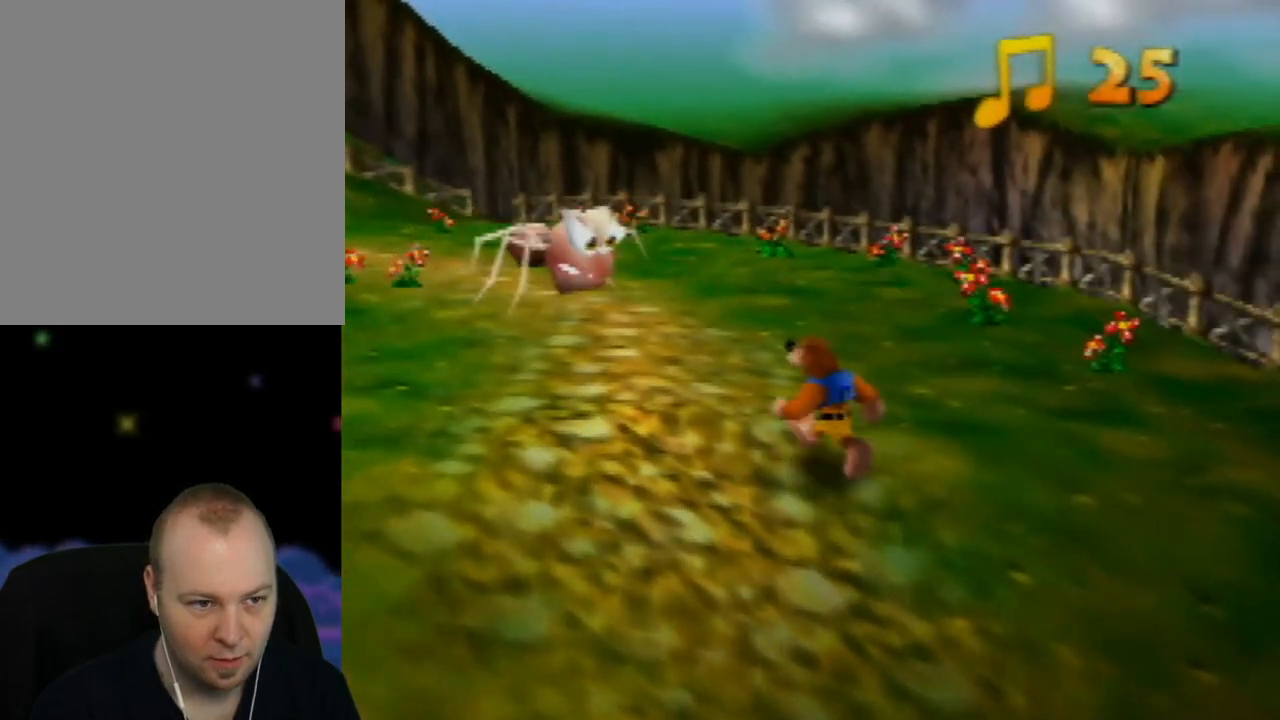
{"buttons": ["B"], "left_stick": "up-left", "events": [[383, "A", "down"], [467, "B", "down"], [483, "A", "up"]]}
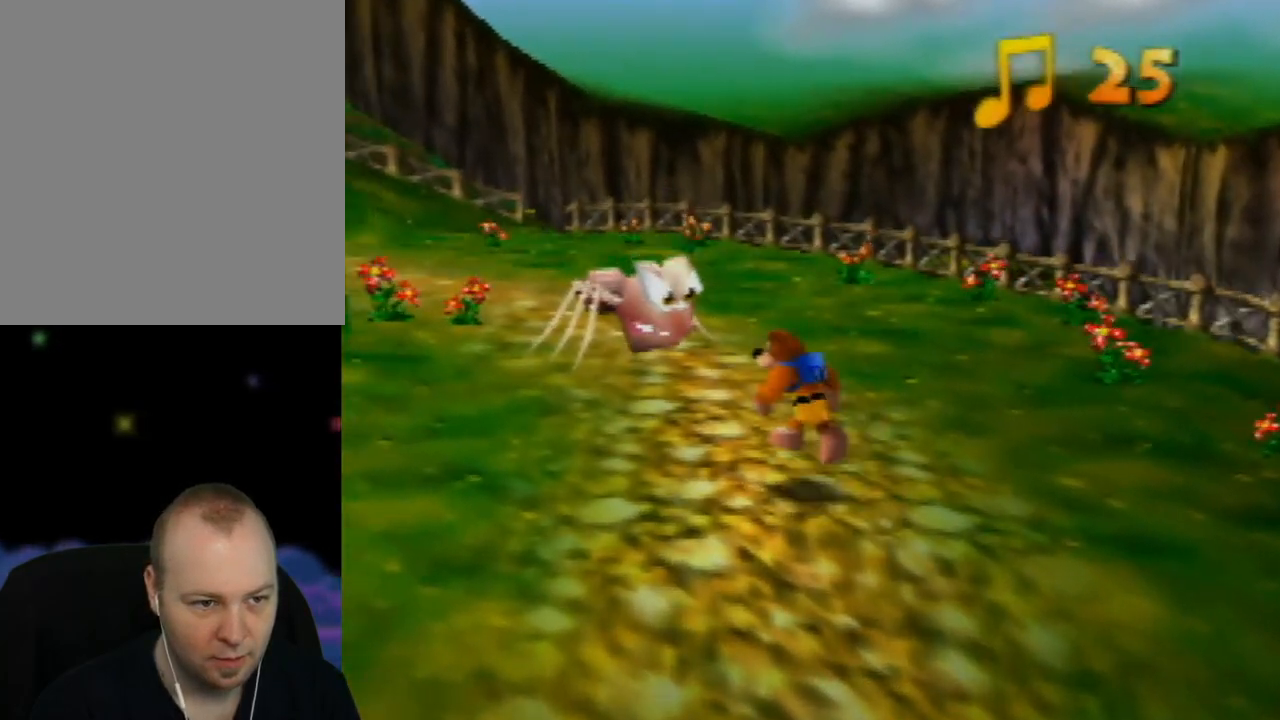
{"buttons": ["B"], "left_stick": "up", "events": [[83, "left_stick", "up"], [133, "B", "up"], [233, "B", "down"]]}
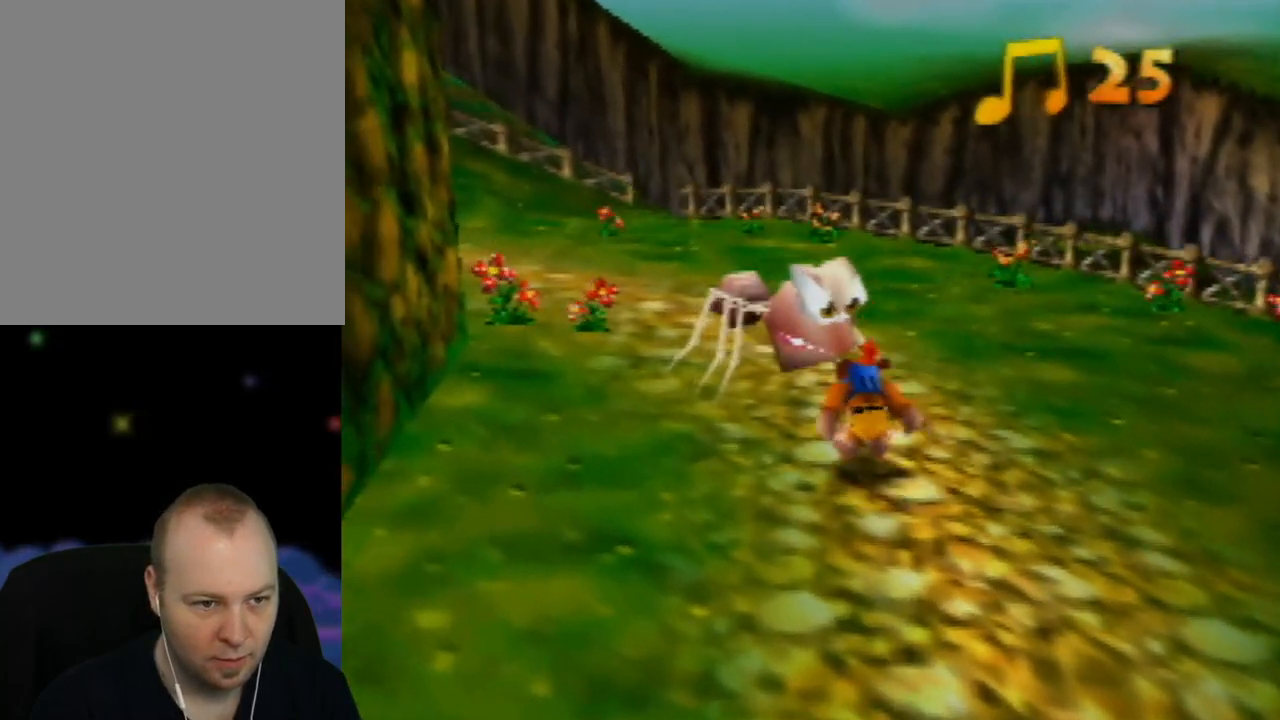
{"buttons": [], "left_stick": "up", "events": [[317, "B", "up"]]}
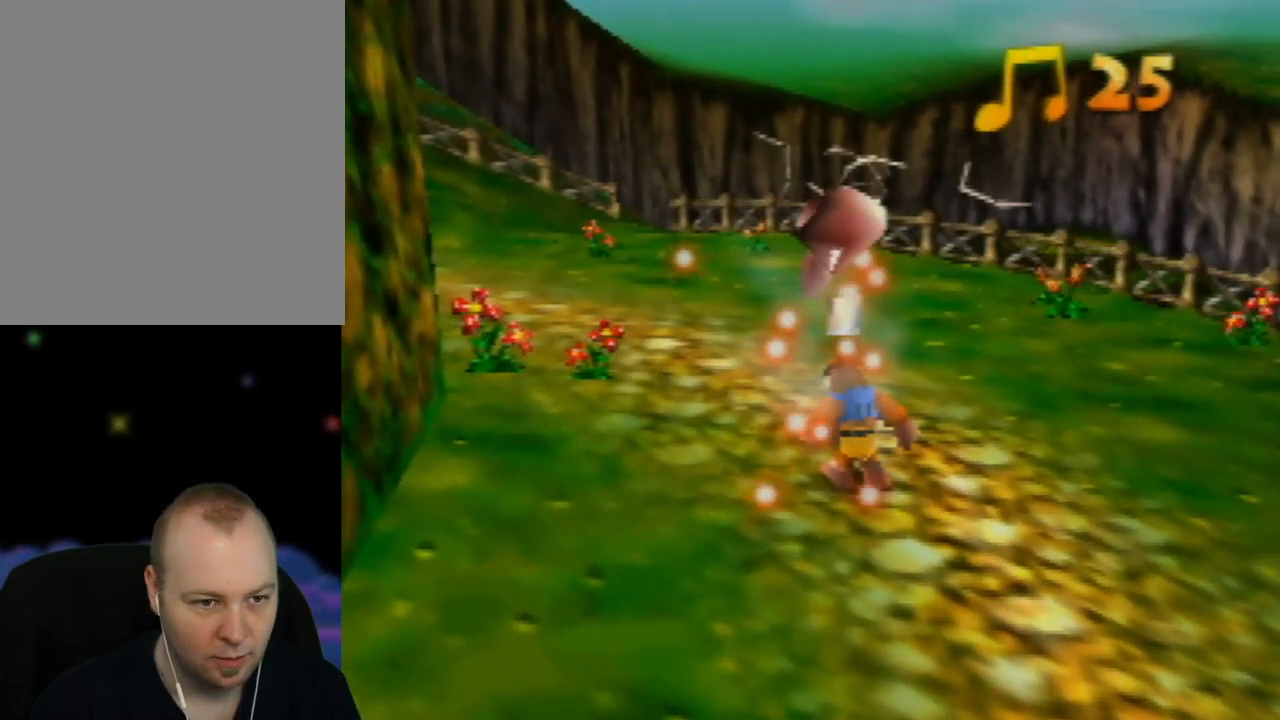
{"buttons": [], "left_stick": "up", "events": [[200, "C_RIGHT", "down"], [367, "C_RIGHT", "up"]]}
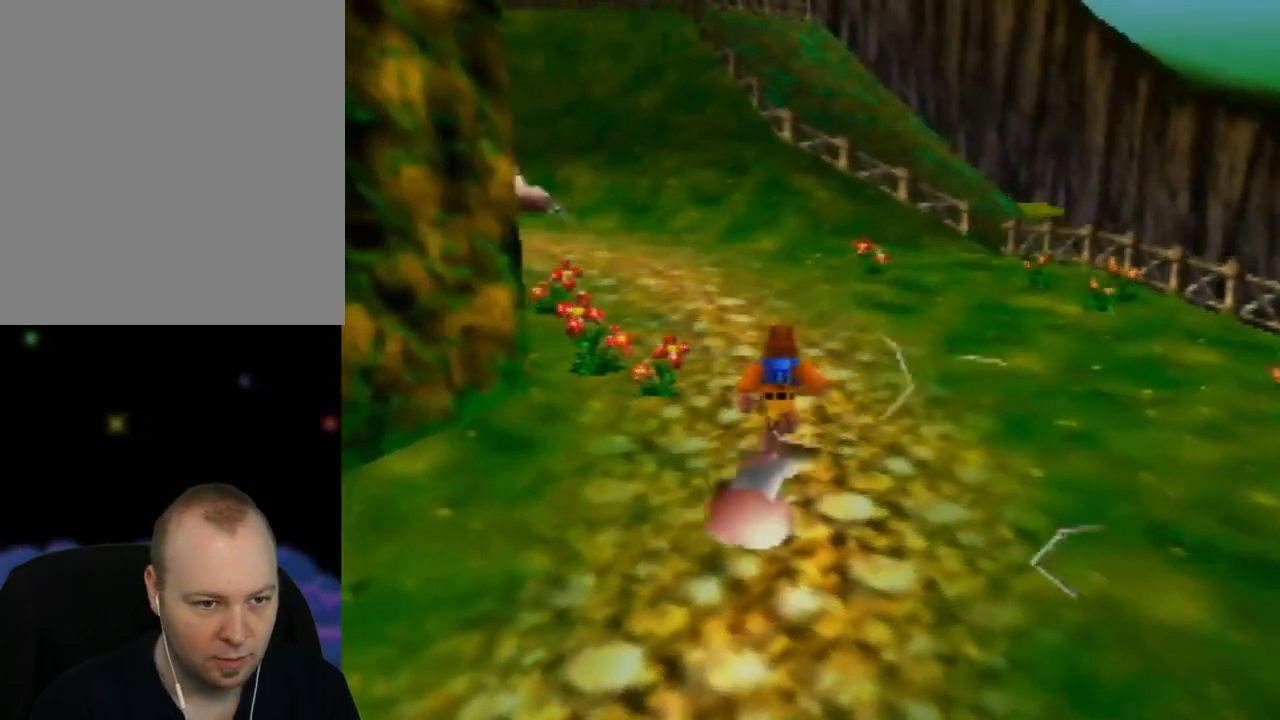
{"buttons": [], "left_stick": "up-right", "events": [[83, "C_RIGHT", "down"], [233, "C_RIGHT", "up"], [483, "left_stick", "up-right"]]}
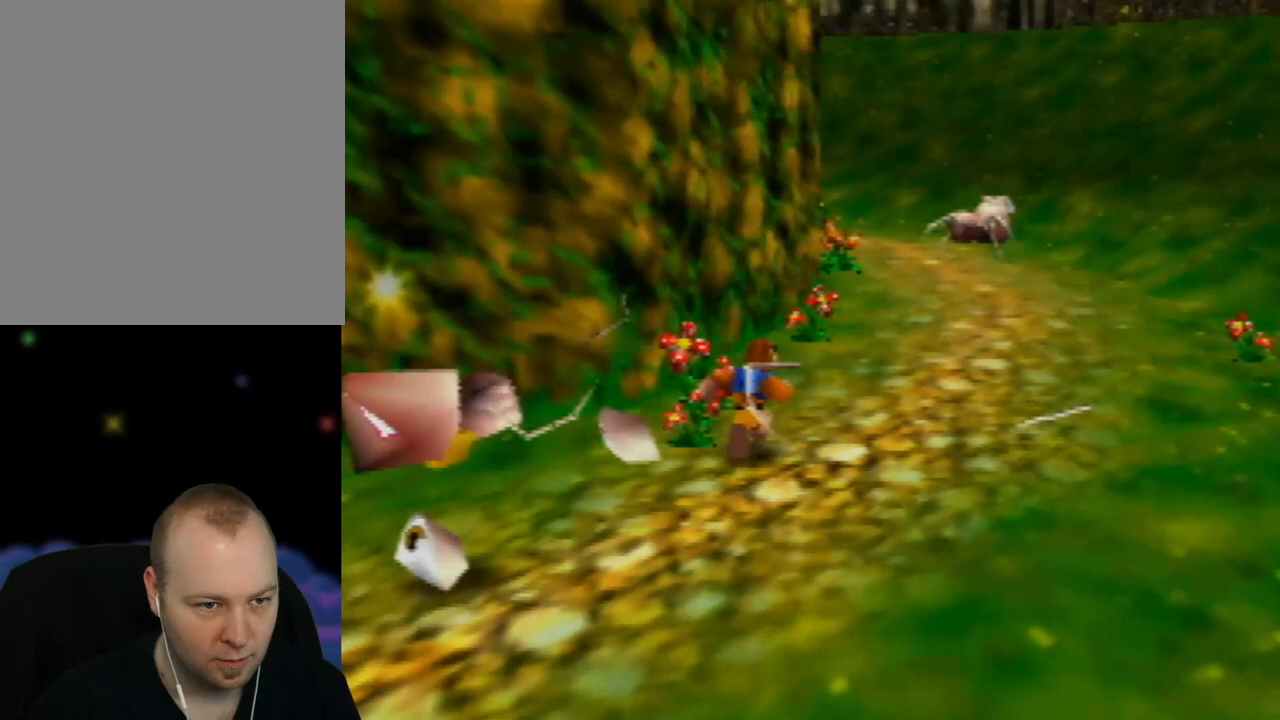
{"buttons": [], "left_stick": "up-right", "events": []}
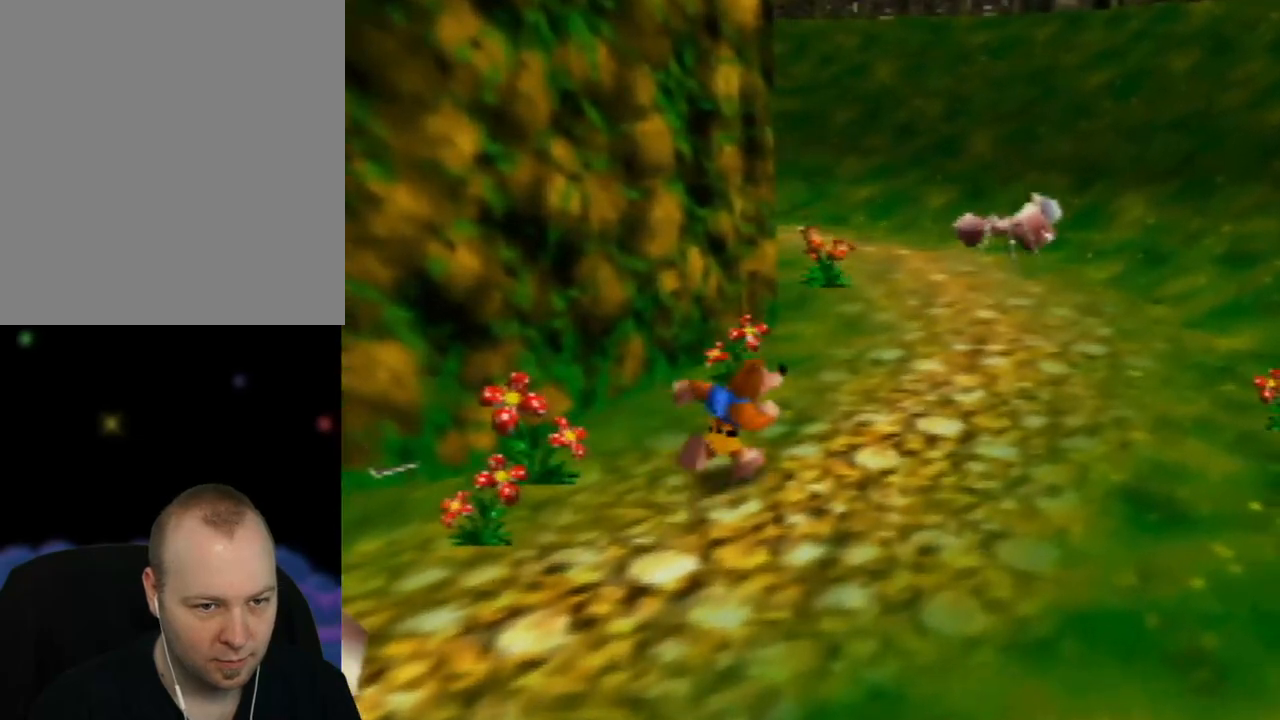
{"buttons": [], "left_stick": "up-right", "events": []}
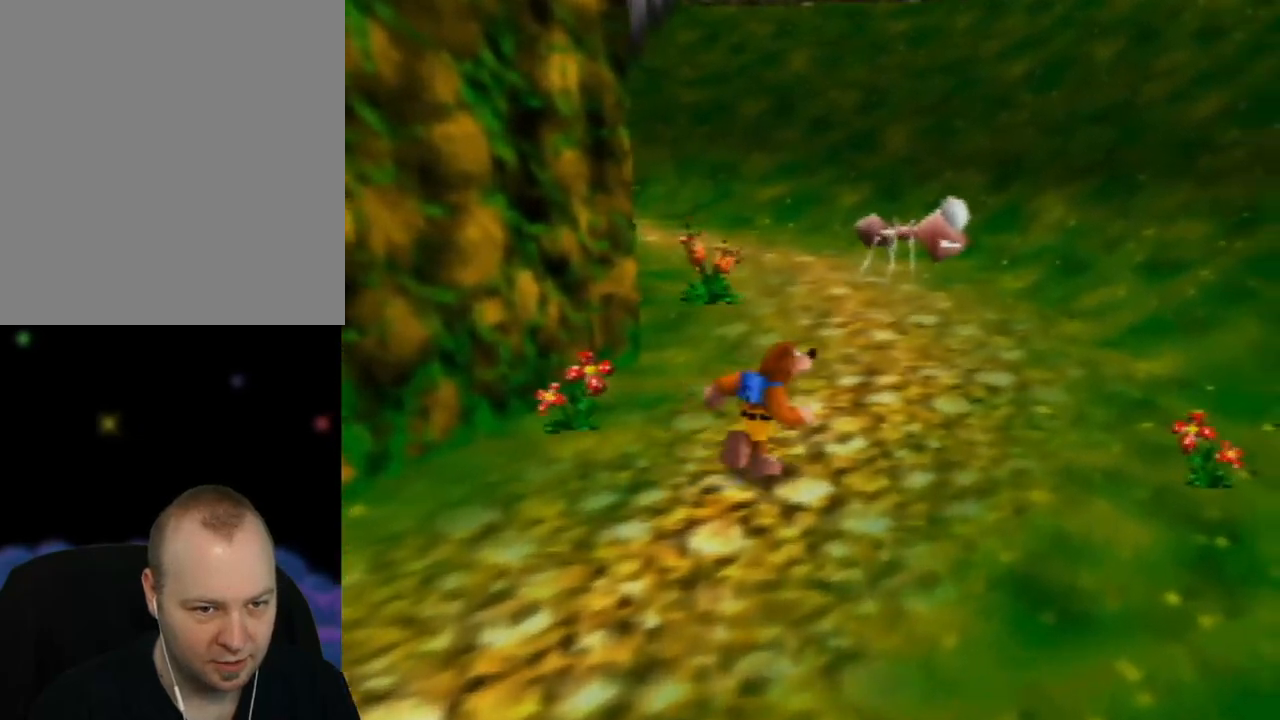
{"buttons": [], "left_stick": "up", "events": [[50, "left_stick", "up"]]}
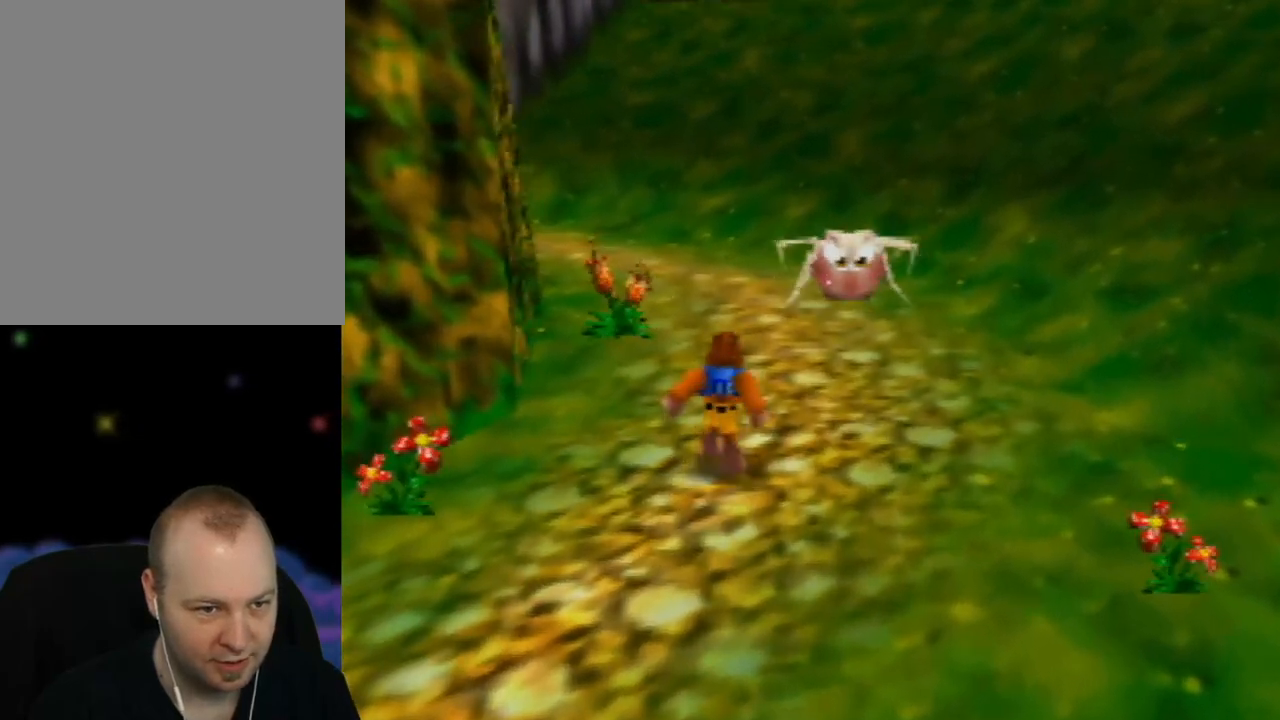
{"buttons": ["B"], "left_stick": "up", "events": [[217, "A", "down"], [283, "B", "down"], [317, "A", "up"]]}
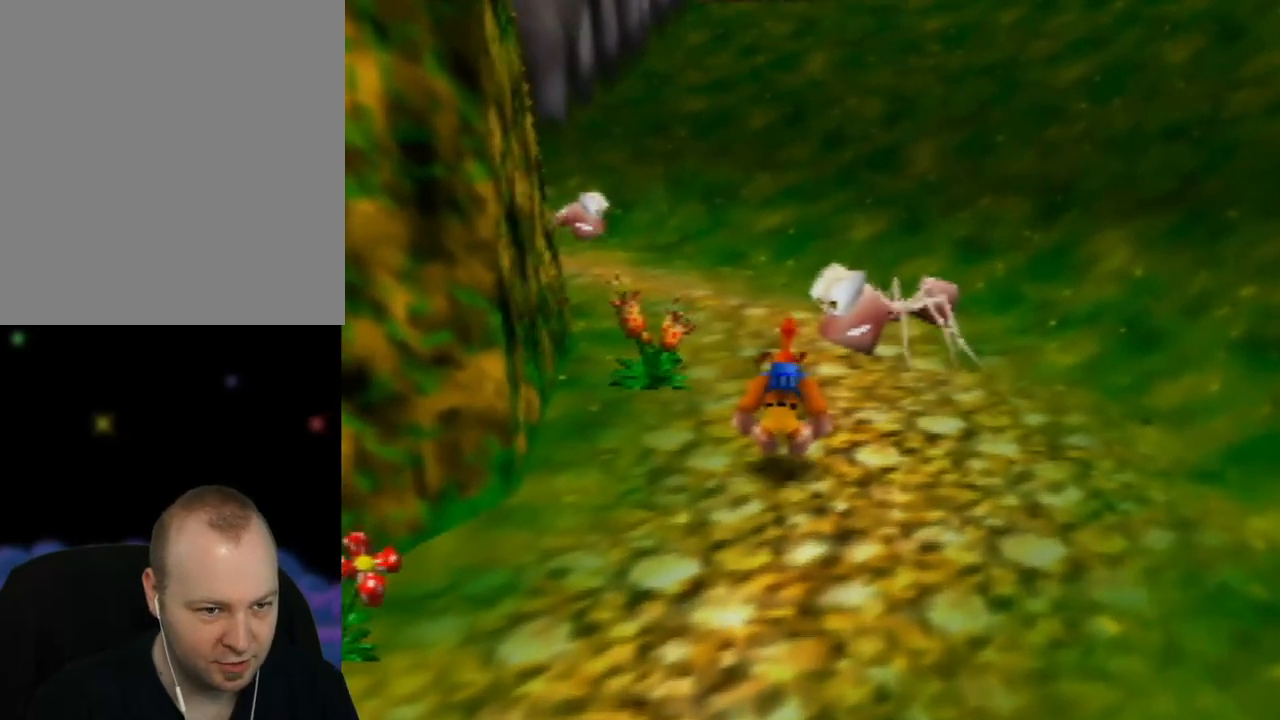
{"buttons": ["B"], "left_stick": "up", "events": [[367, "left_stick", "up-right"], [500, "left_stick", "up"]]}
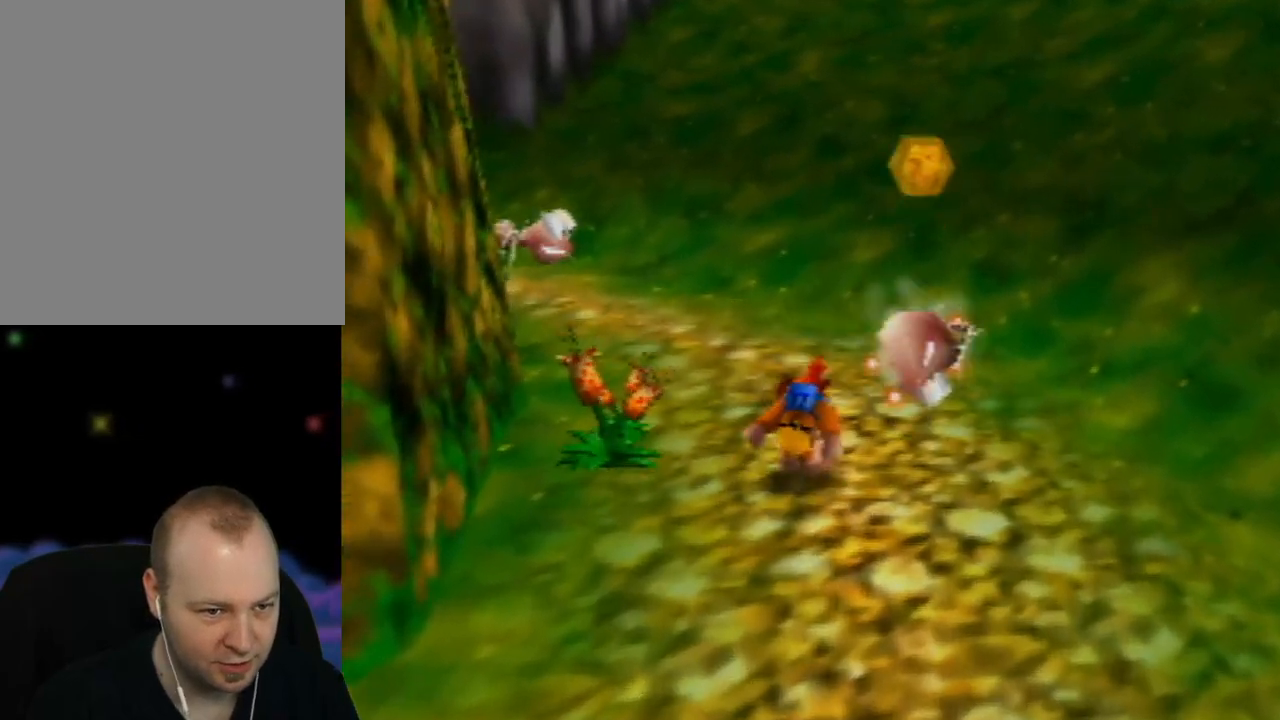
{"buttons": ["C_RIGHT"], "left_stick": "up-left", "events": [[100, "left_stick", "up-left"], [167, "B", "up"], [433, "C_RIGHT", "down"]]}
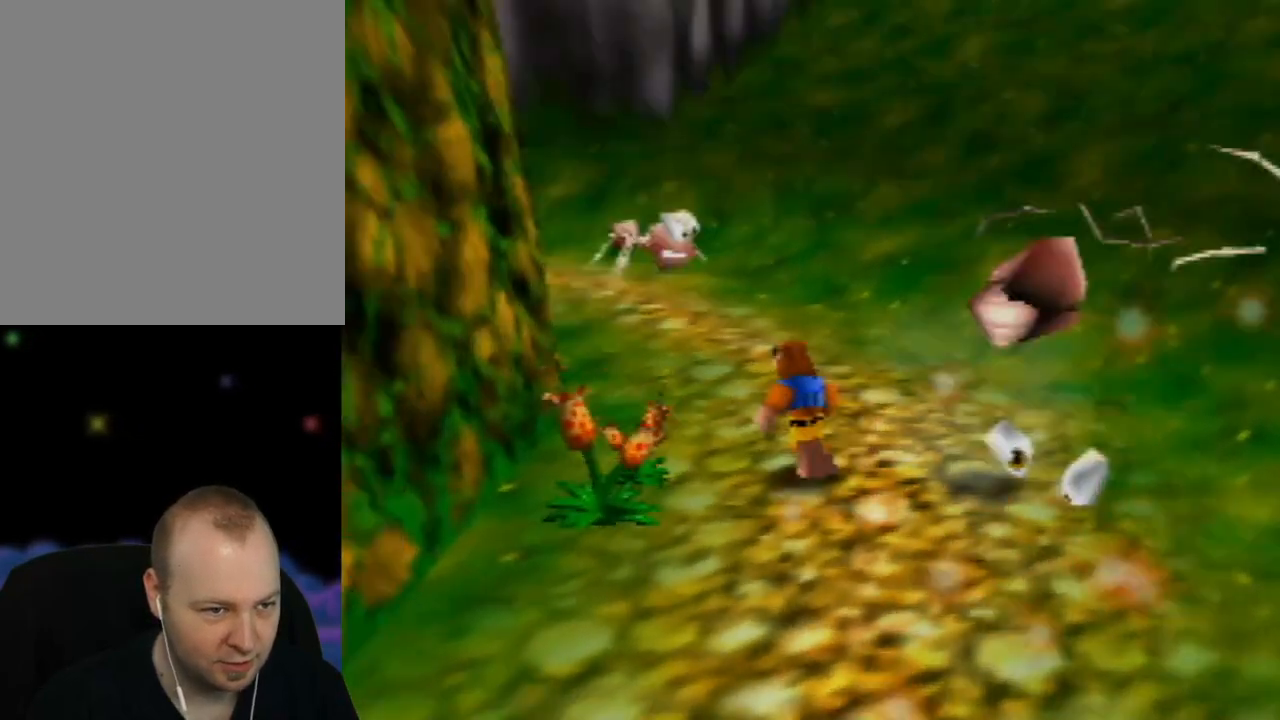
{"buttons": [], "left_stick": "up-right", "events": [[67, "left_stick", "up"], [117, "C_RIGHT", "up"], [250, "C_RIGHT", "down"], [367, "left_stick", "up-right"], [417, "C_RIGHT", "up"]]}
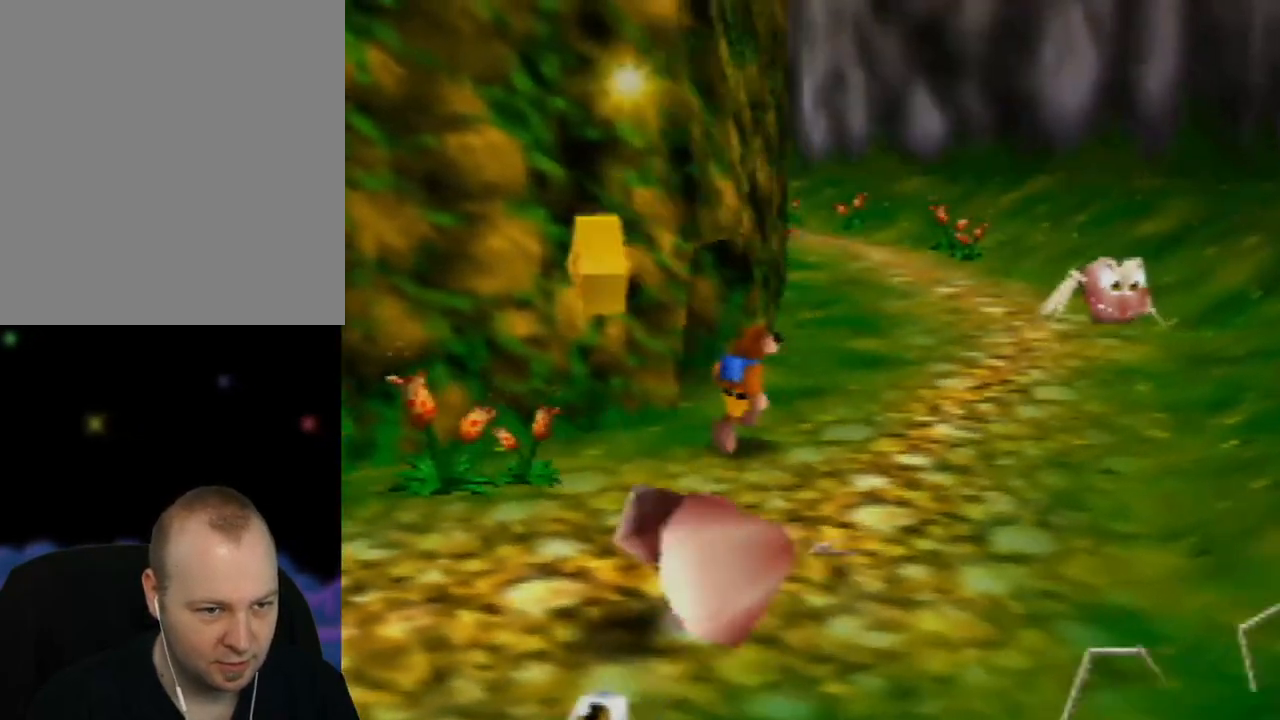
{"buttons": [], "left_stick": "up-right", "events": []}
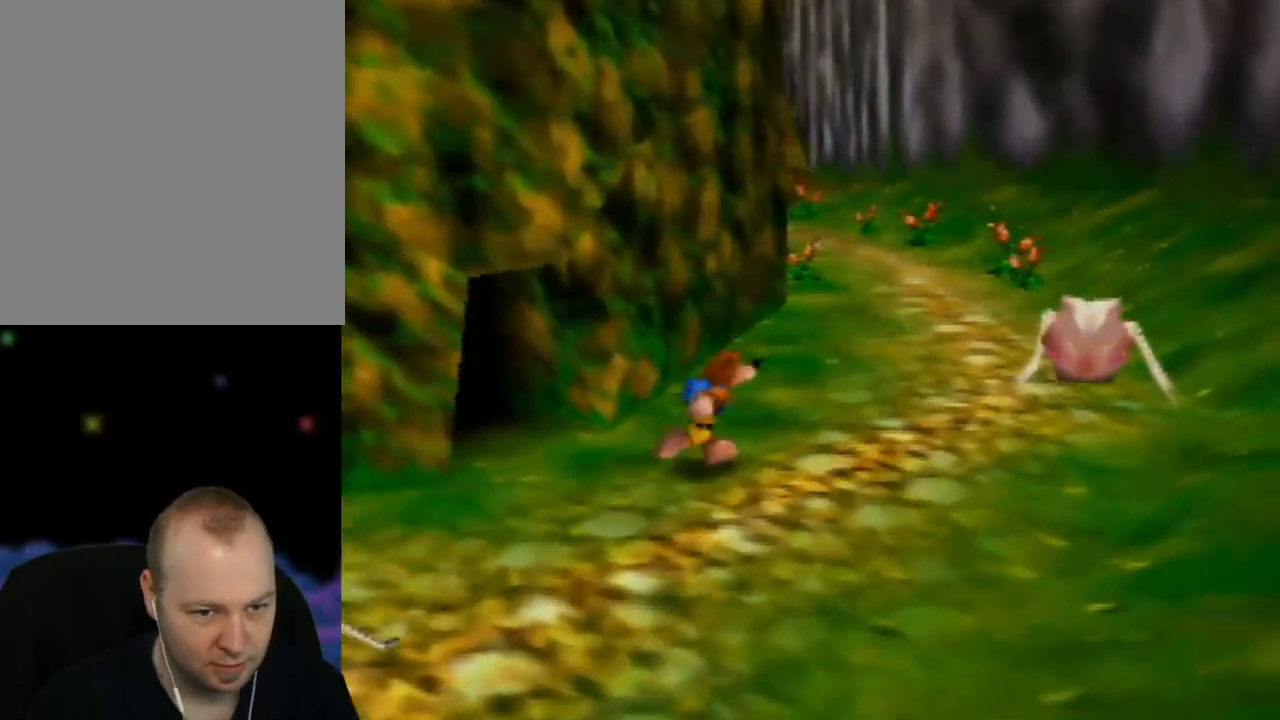
{"buttons": ["A"], "left_stick": "up-right", "events": [[417, "A", "down"]]}
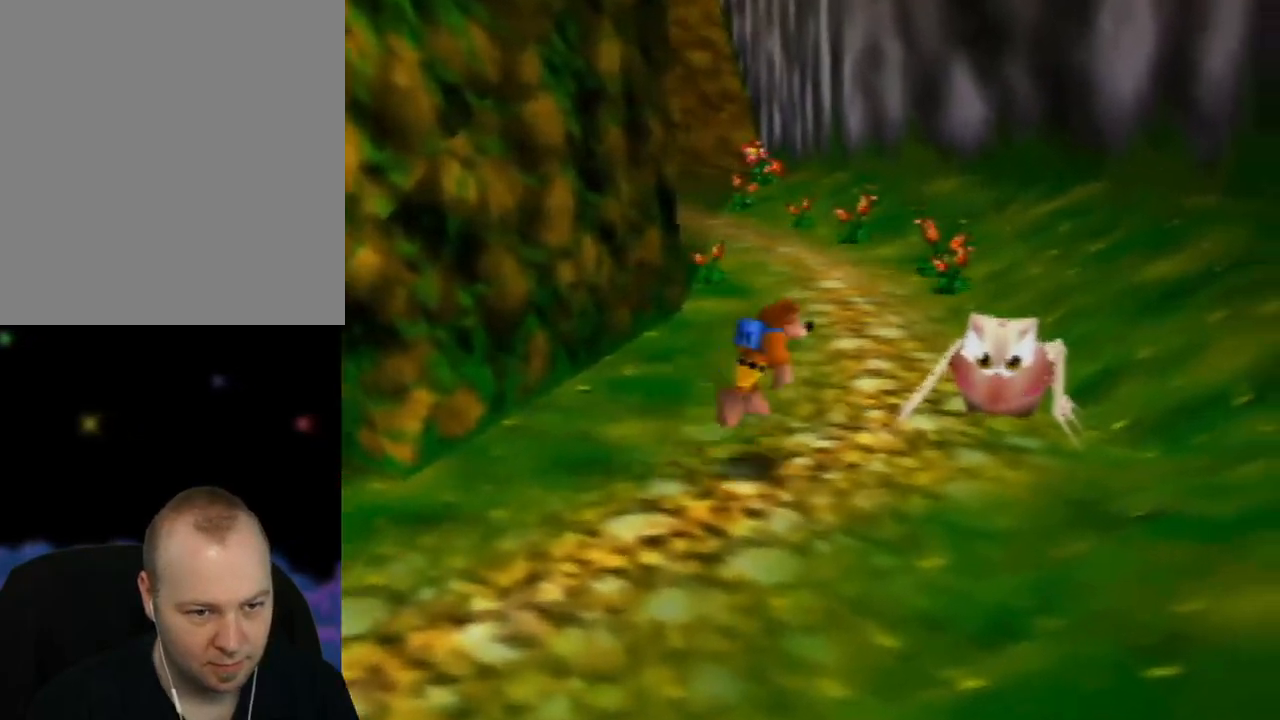
{"buttons": ["B"], "left_stick": "up", "events": [[17, "B", "down"], [17, "left_stick", "right"], [33, "A", "up"], [150, "left_stick", "up-right"], [417, "left_stick", "up"]]}
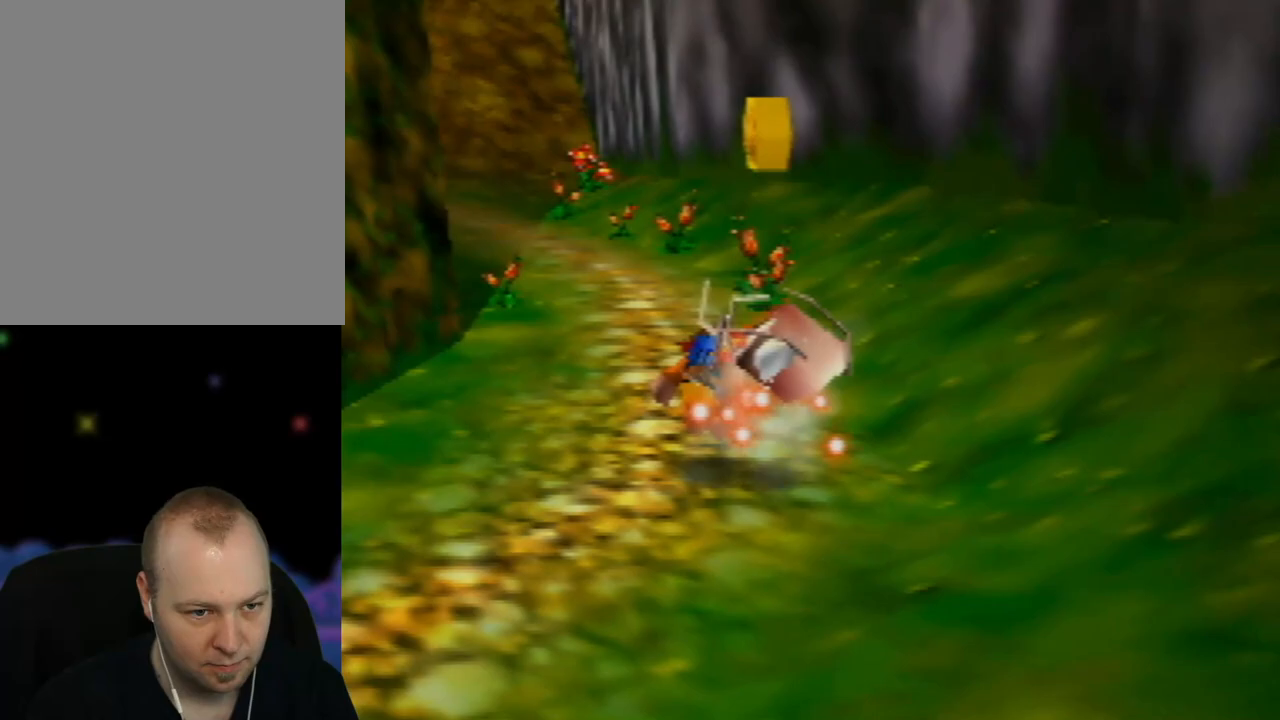
{"buttons": [], "left_stick": "up", "events": [[100, "left_stick", "up-left"], [133, "B", "up"], [267, "C_RIGHT", "down"], [450, "C_RIGHT", "up"], [450, "left_stick", "up"]]}
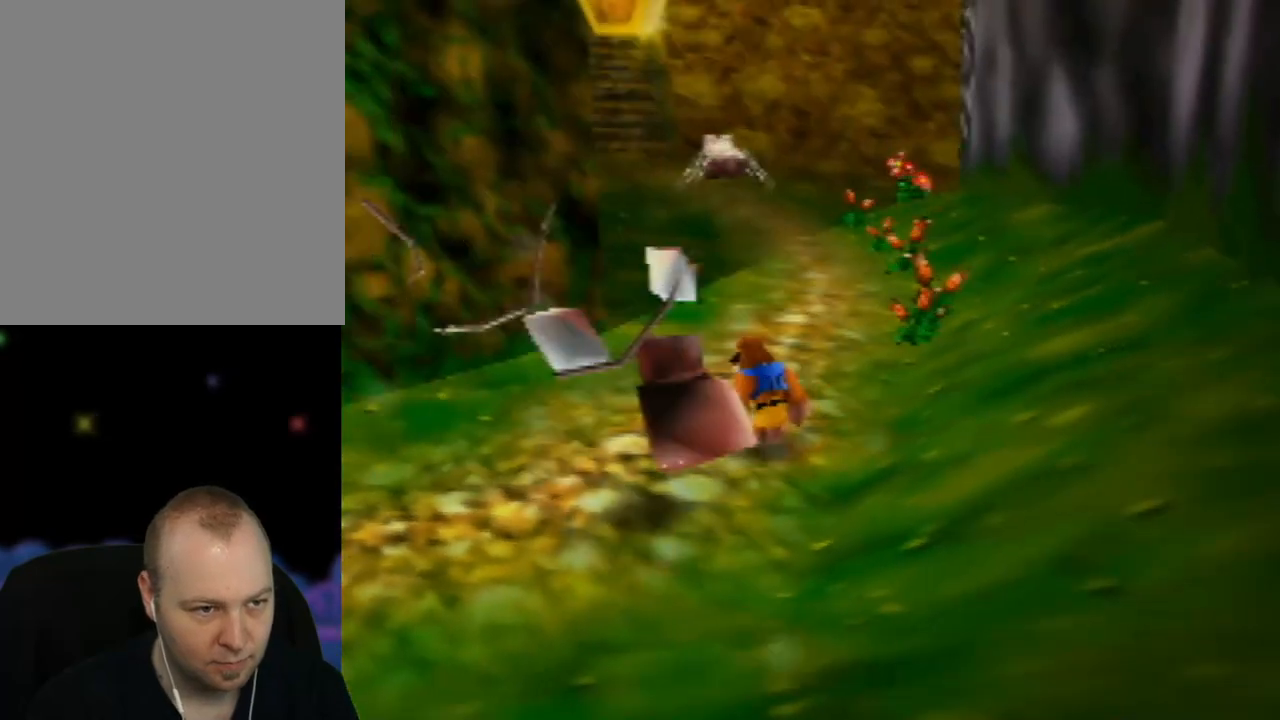
{"buttons": [], "left_stick": "up", "events": []}
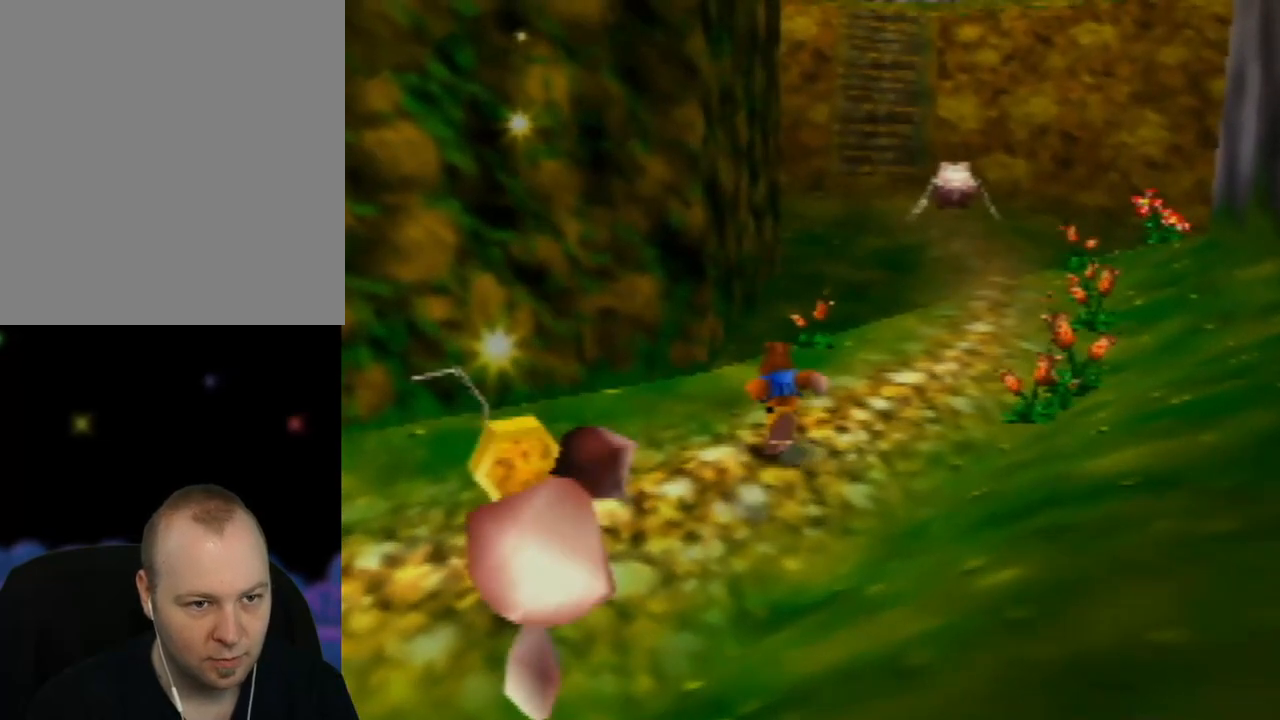
{"buttons": [], "left_stick": "up-right", "events": [[33, "left_stick", "up-right"]]}
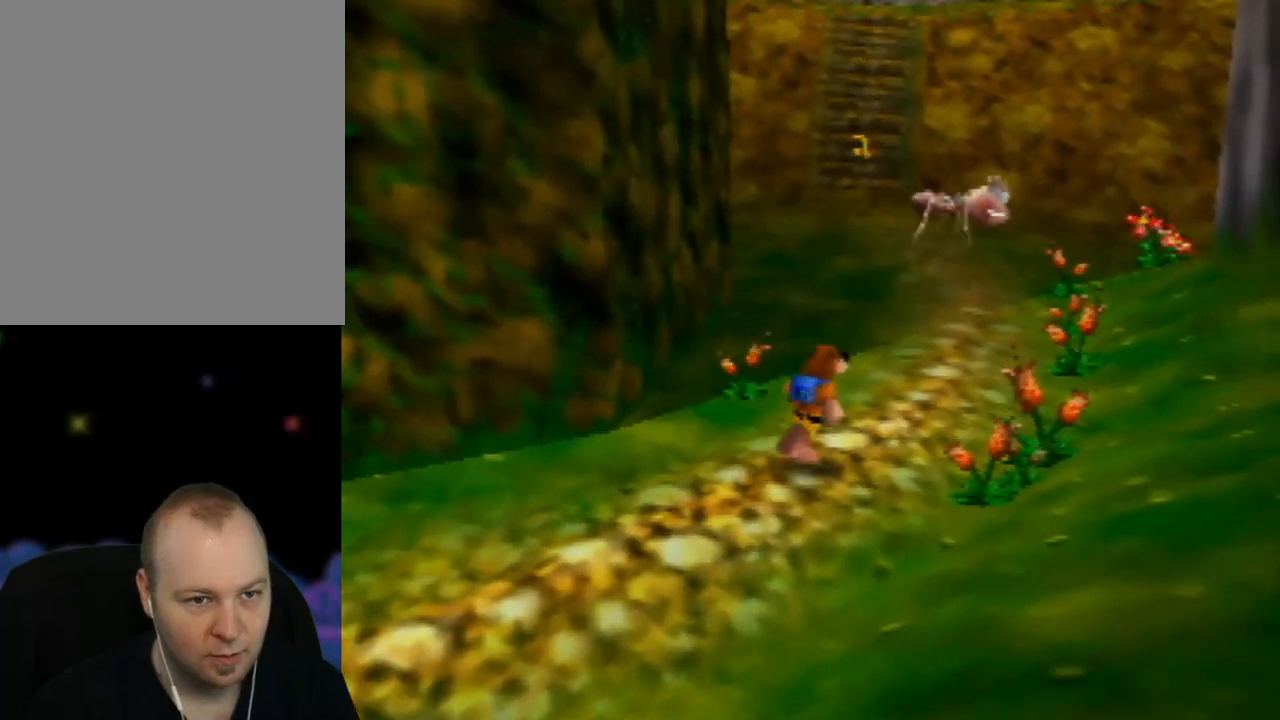
{"buttons": [], "left_stick": "up", "events": [[117, "left_stick", "up"]]}
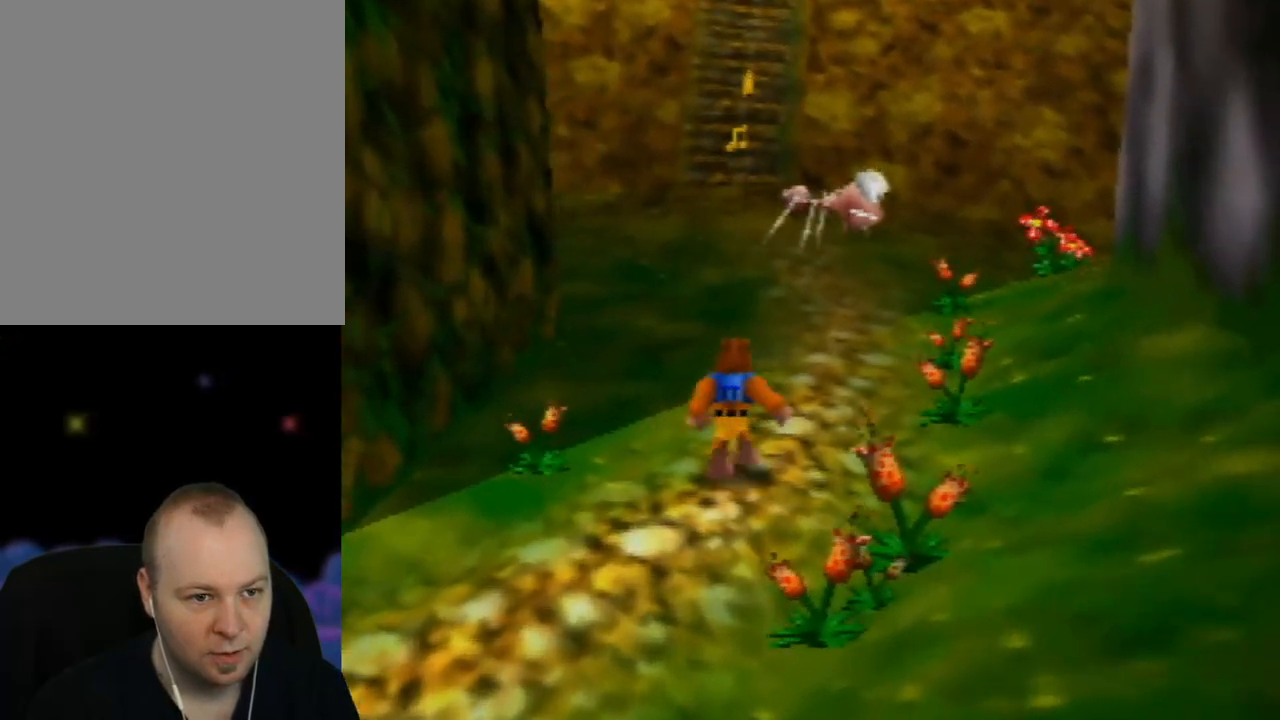
{"buttons": [], "left_stick": "up-right", "events": [[333, "left_stick", "up-right"]]}
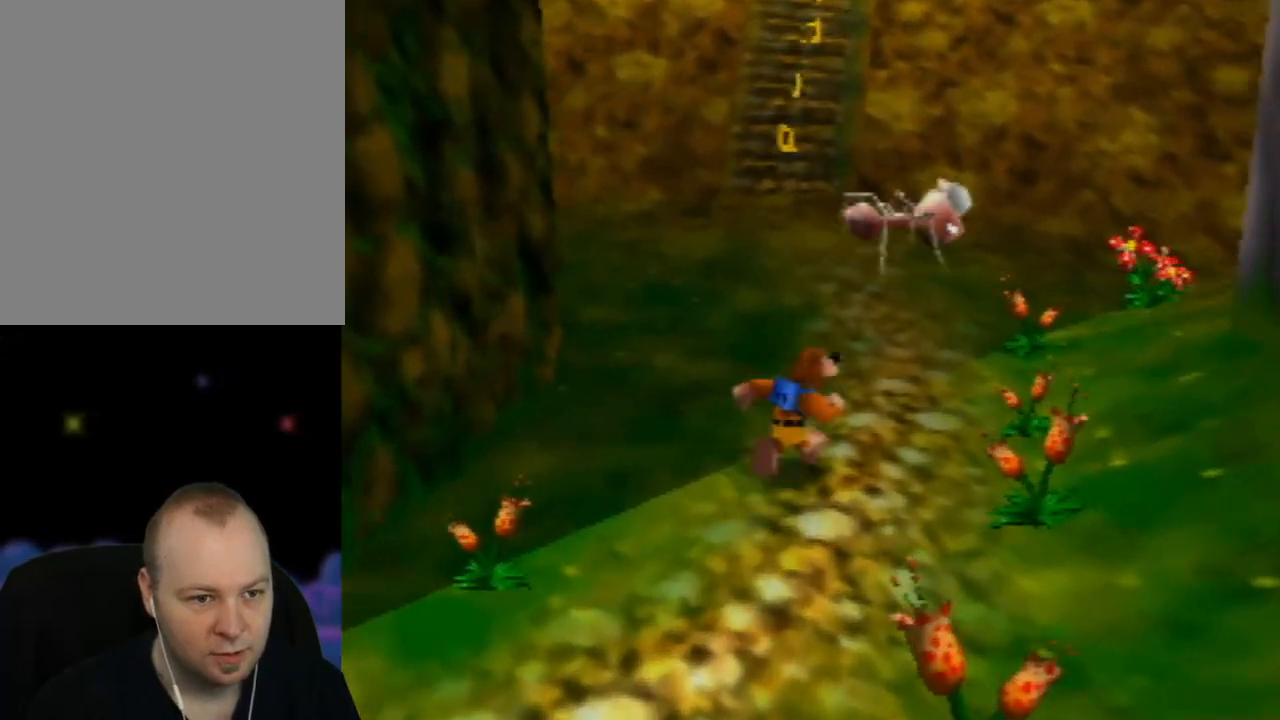
{"buttons": [], "left_stick": "up", "events": [[117, "left_stick", "up"]]}
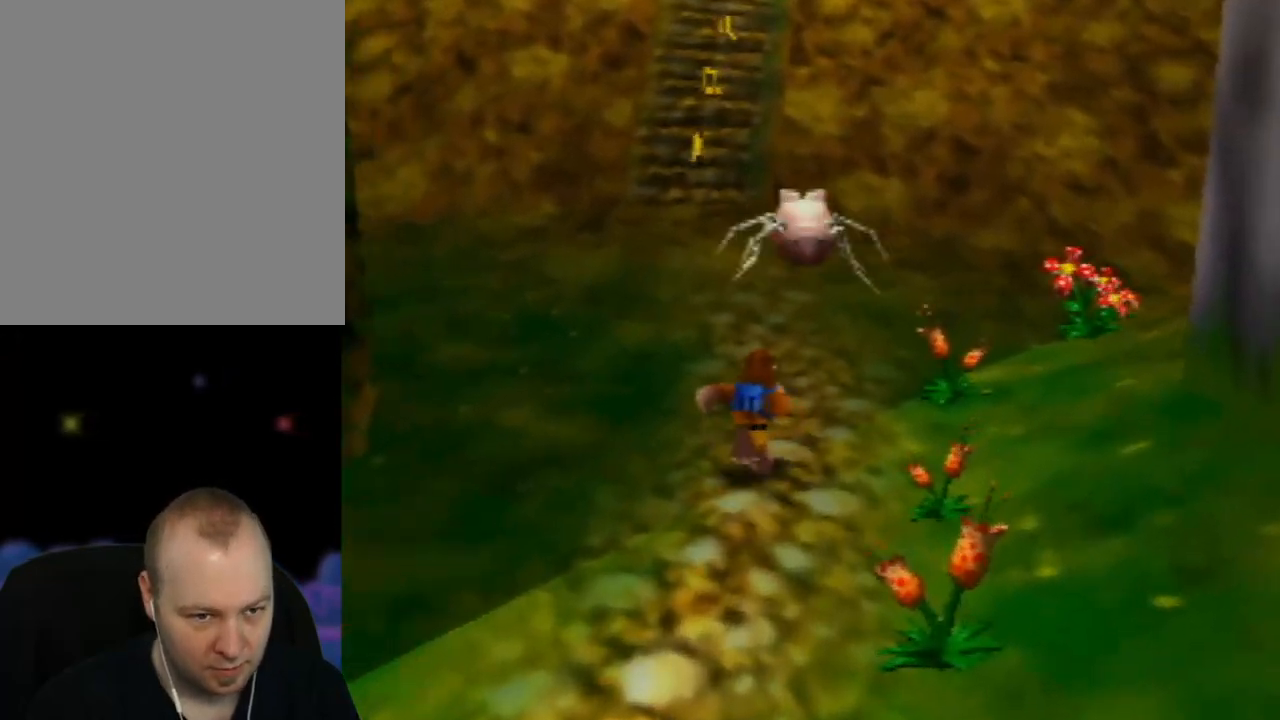
{"buttons": [], "left_stick": "up", "events": []}
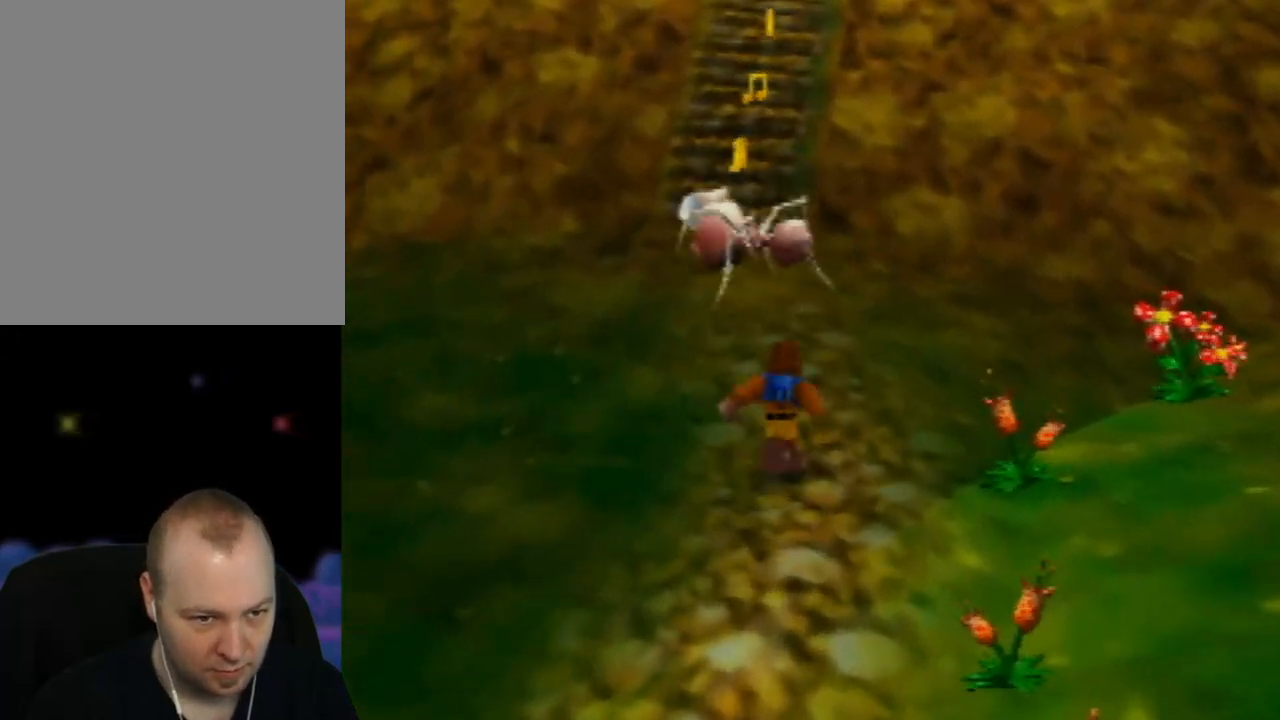
{"buttons": [], "left_stick": "up-left", "events": [[150, "left_stick", "up-left"]]}
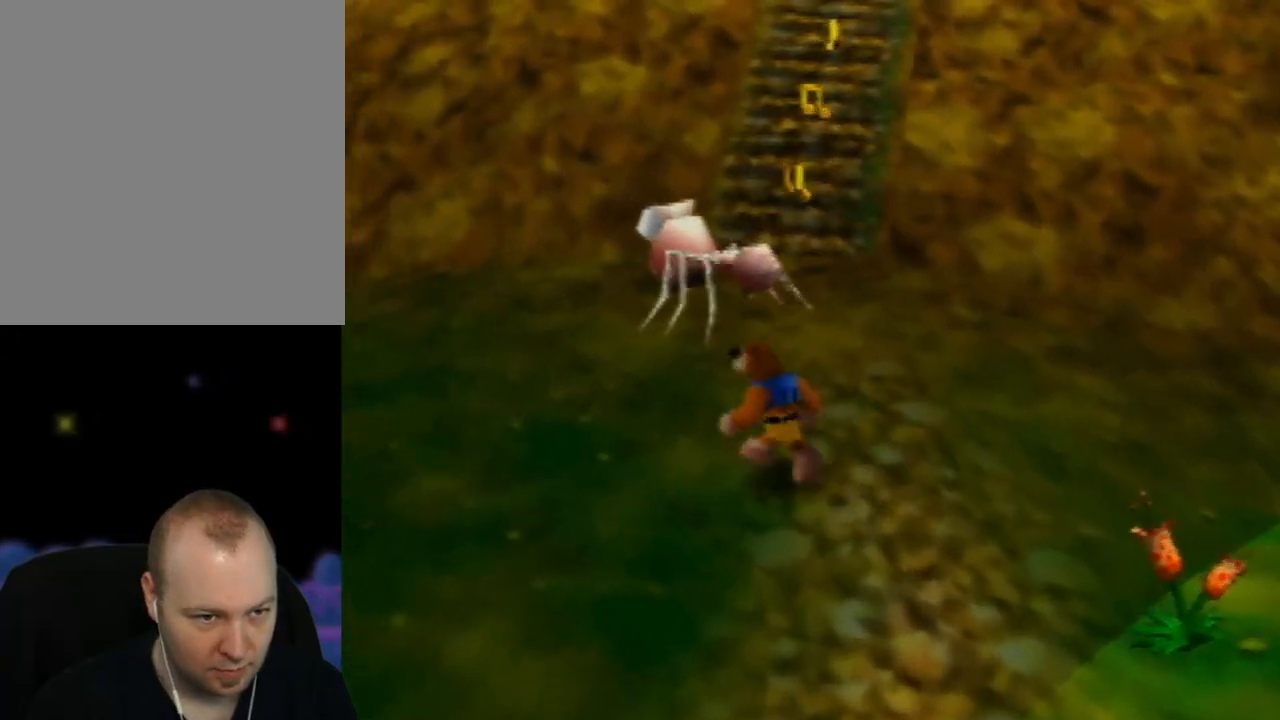
{"buttons": ["B"], "left_stick": "up", "events": [[150, "A", "down"], [150, "left_stick", "up"], [250, "A", "up"], [350, "B", "down"]]}